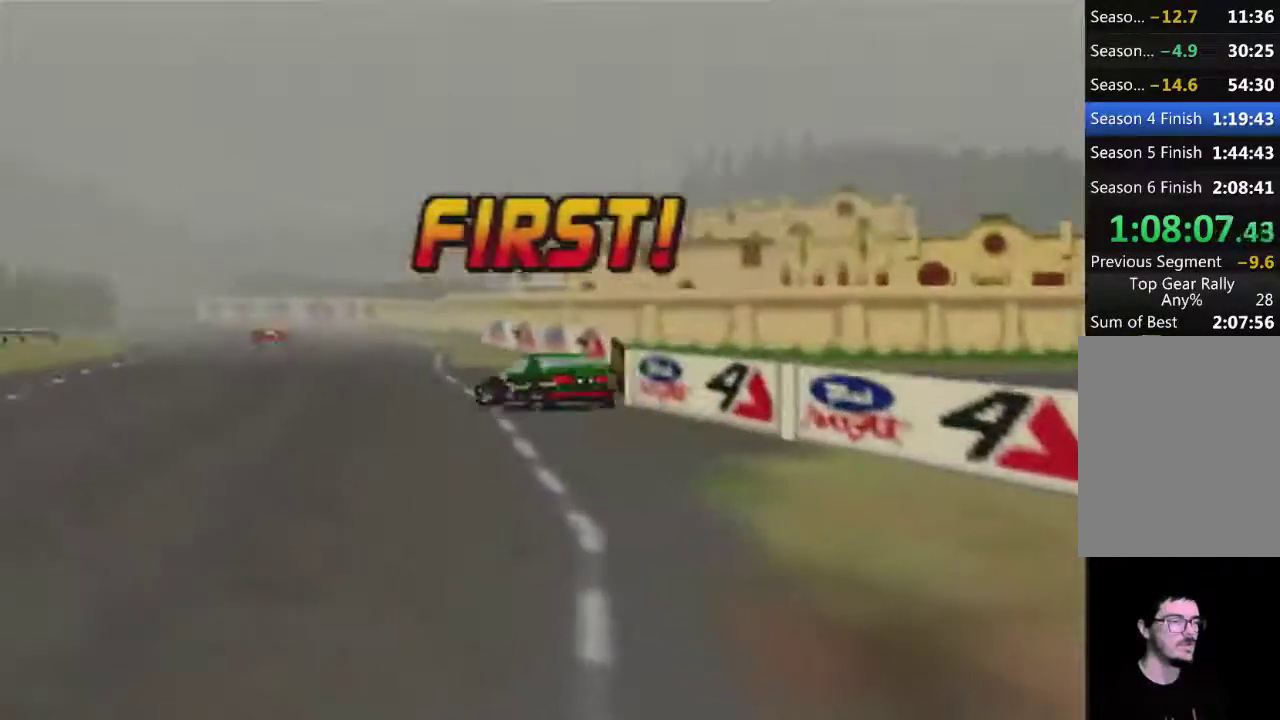
Gameplay with a controller (Nintendo layout); each line is a JSON object with the inputs held at the frame after it. "events" lists button and stick changes between this image and that frame as [ms after this image, input, new state], when the widget could be followed in between. Not read: L3 R3.
{"buttons": [], "left_stick": "center", "events": [[100, "A", "up"], [417, "A", "down"], [467, "A", "up"]]}
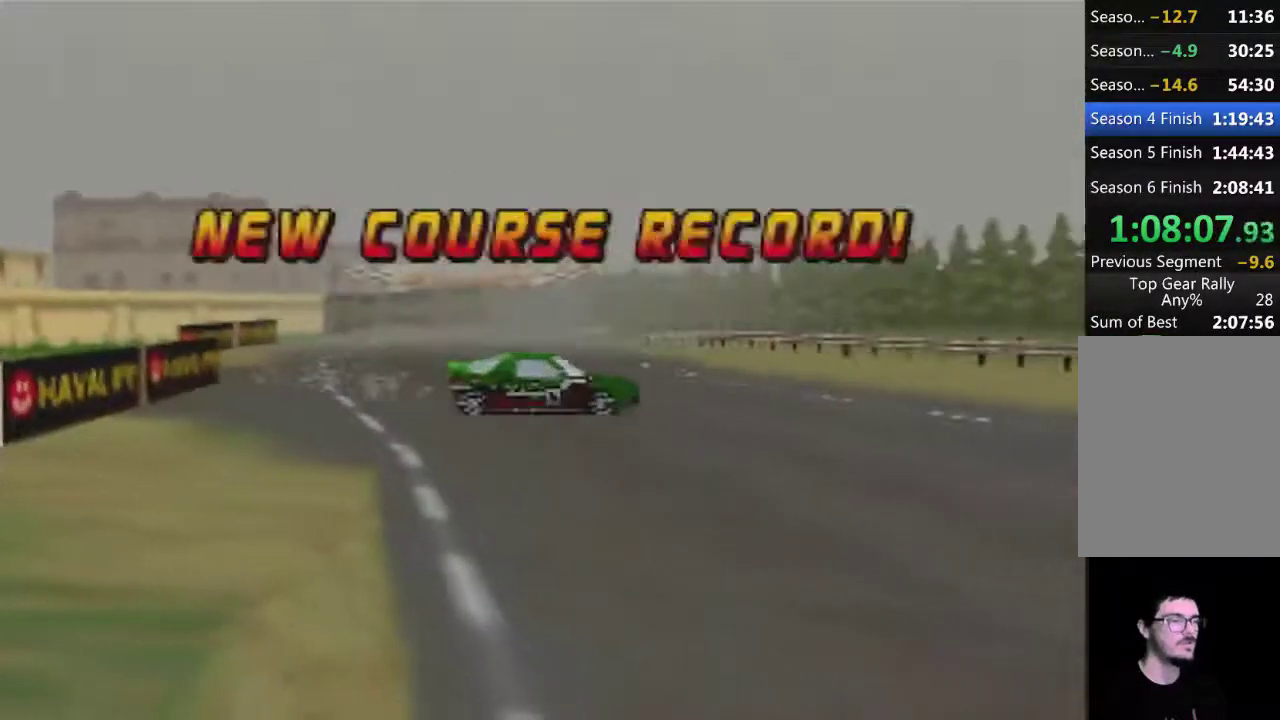
{"buttons": [], "left_stick": "center", "events": [[67, "A", "down"], [133, "A", "up"], [250, "A", "down"], [350, "A", "up"], [433, "A", "down"], [500, "A", "up"]]}
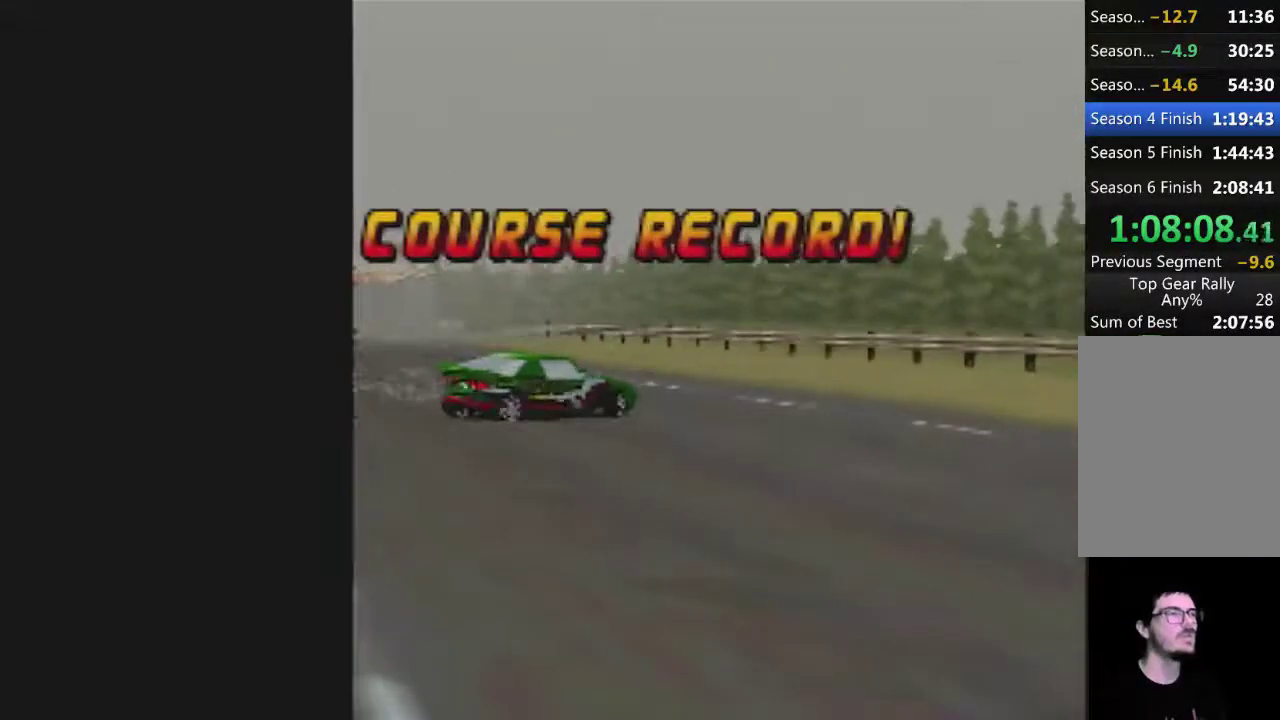
{"buttons": [], "left_stick": "center", "events": []}
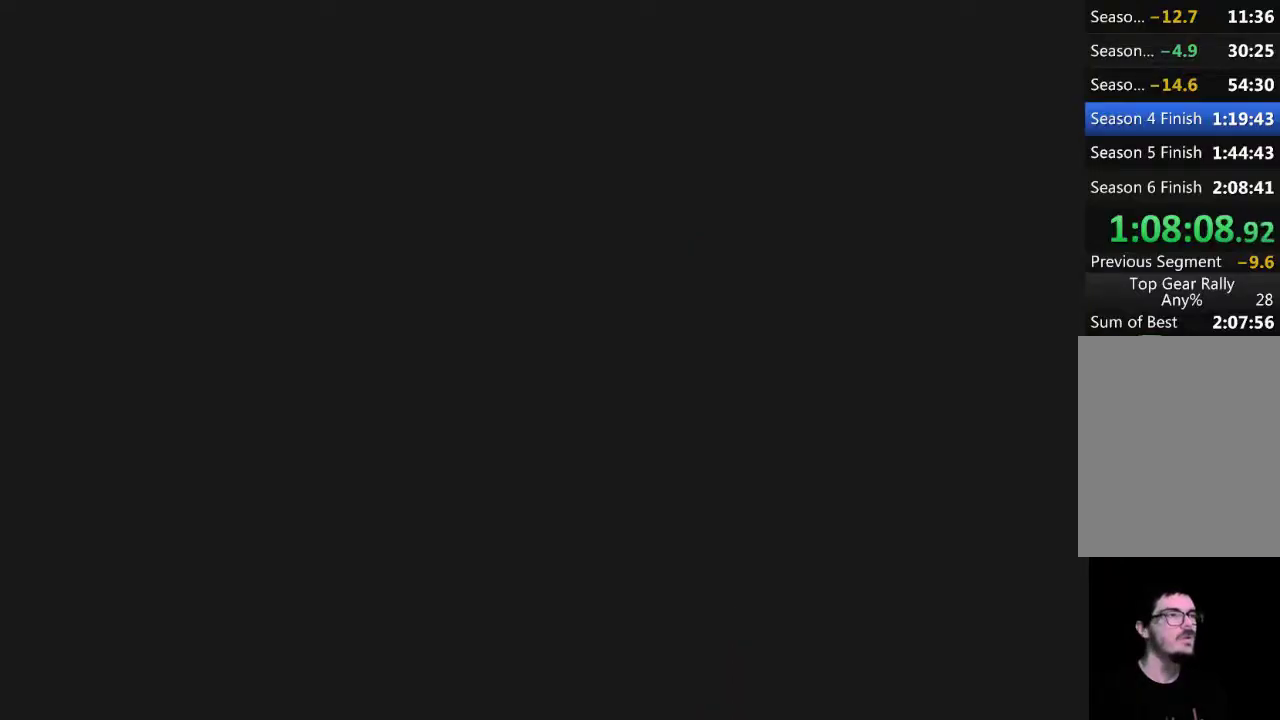
{"buttons": [], "left_stick": "center", "events": []}
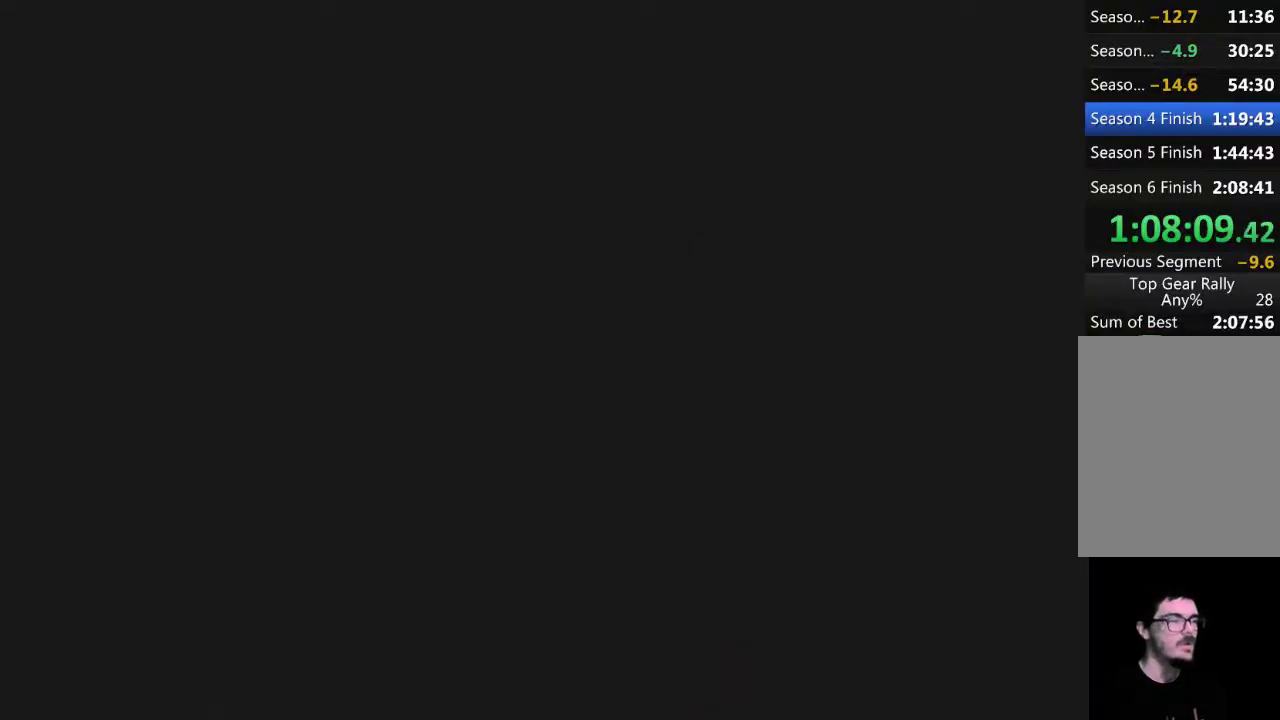
{"buttons": ["START"], "left_stick": "center", "events": [[400, "START", "down"]]}
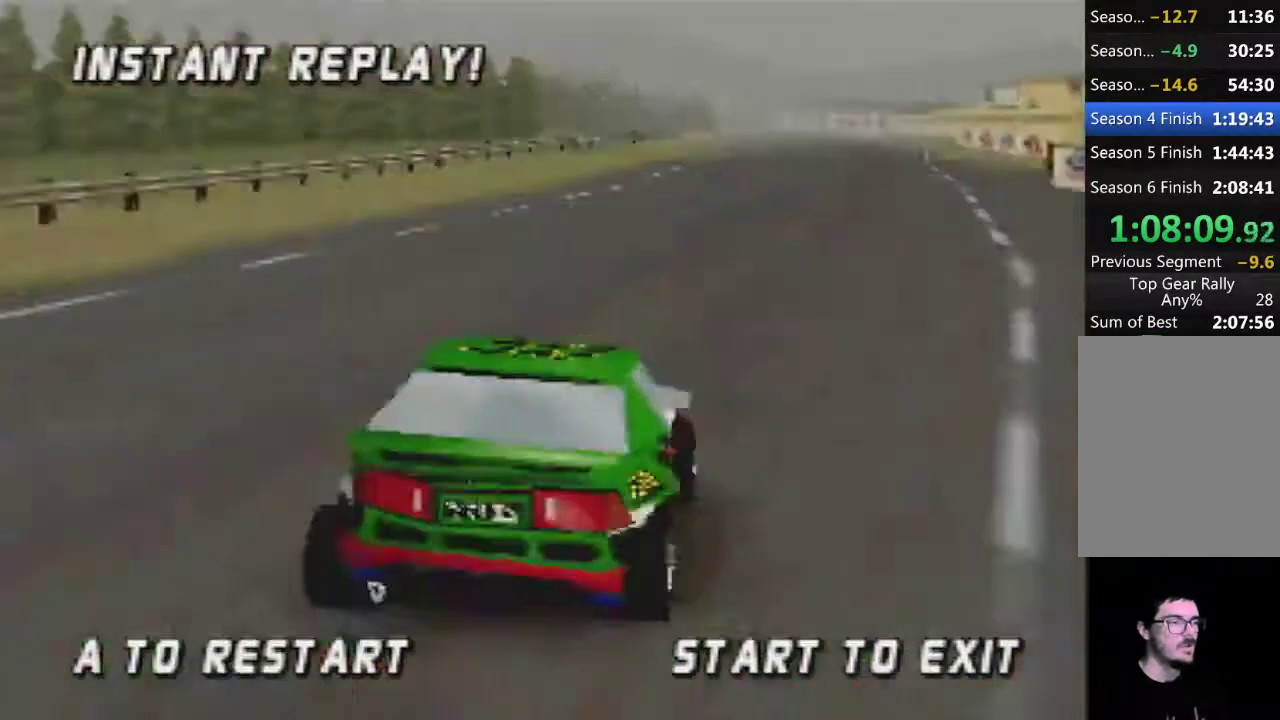
{"buttons": [], "left_stick": "center", "events": [[33, "START", "up"]]}
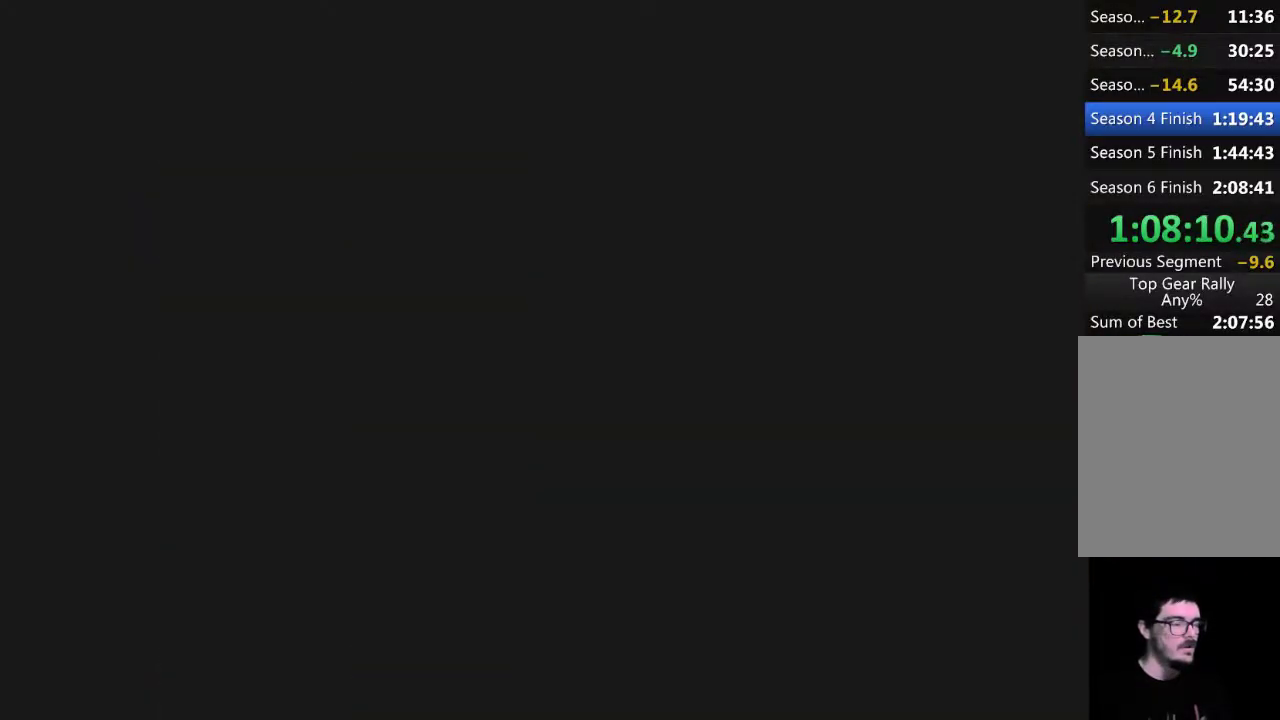
{"buttons": [], "left_stick": "center", "events": []}
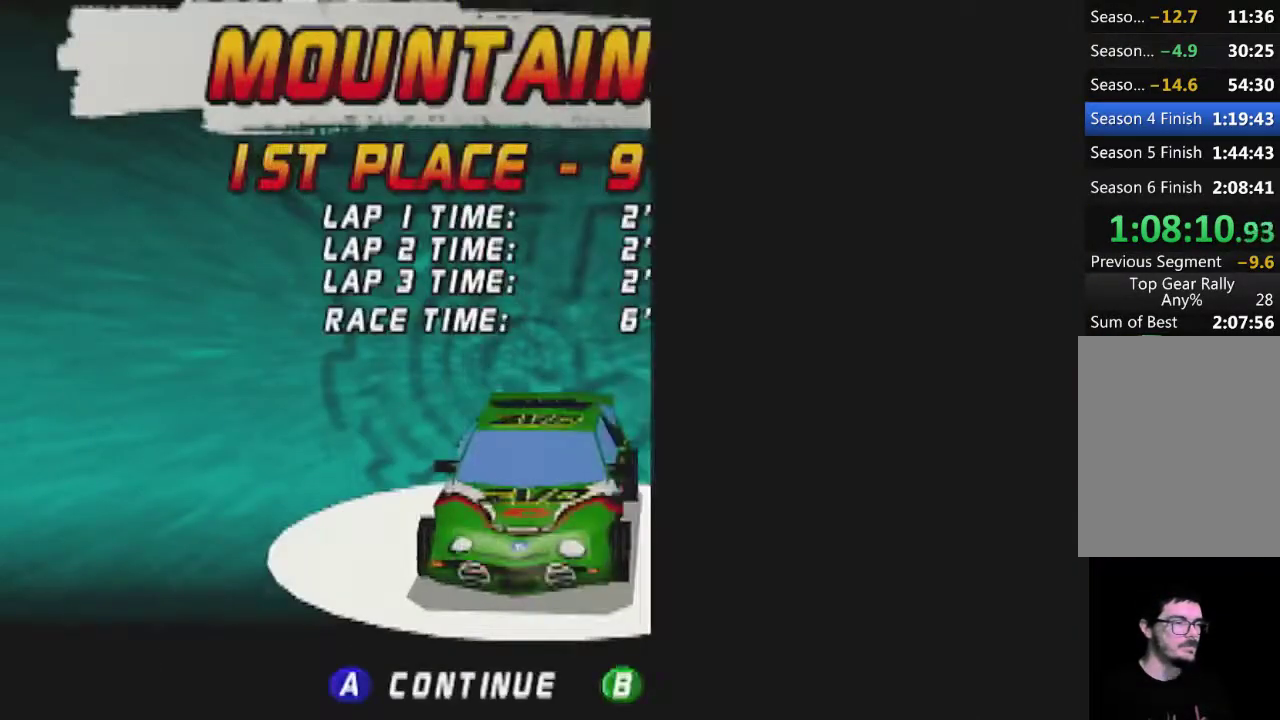
{"buttons": [], "left_stick": "center", "events": [[100, "A", "down"], [183, "A", "up"]]}
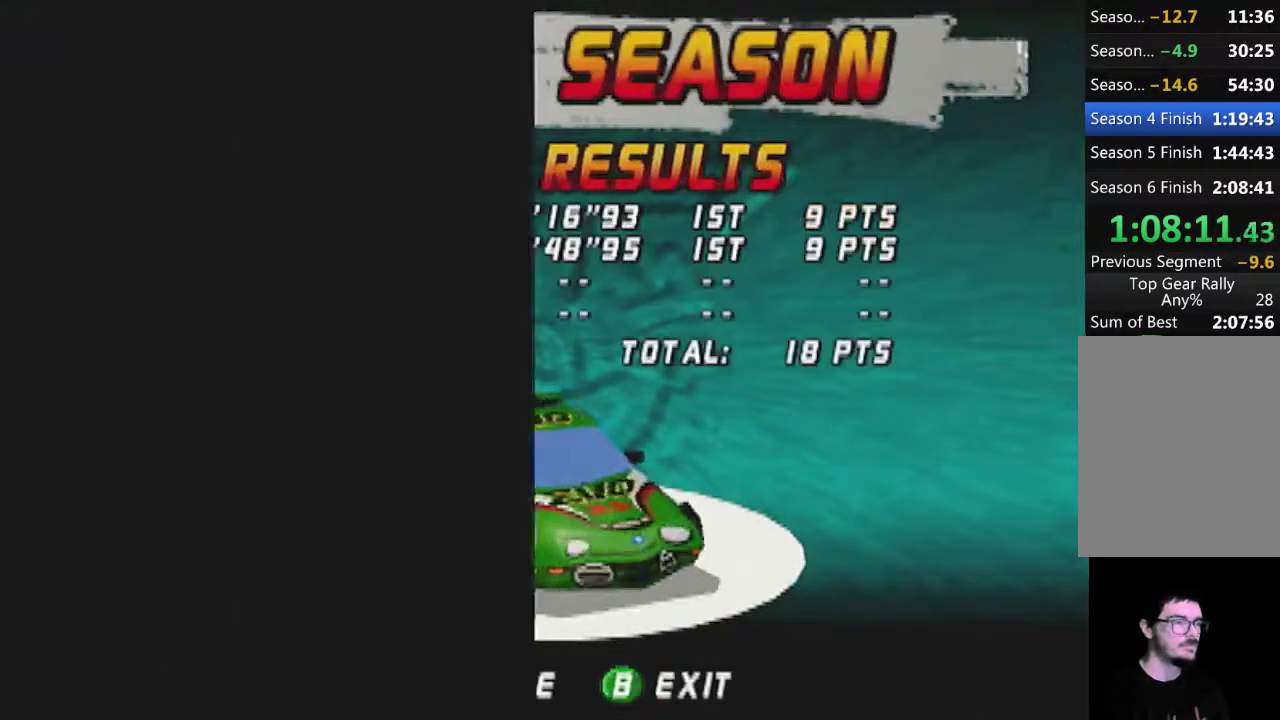
{"buttons": [], "left_stick": "center", "events": []}
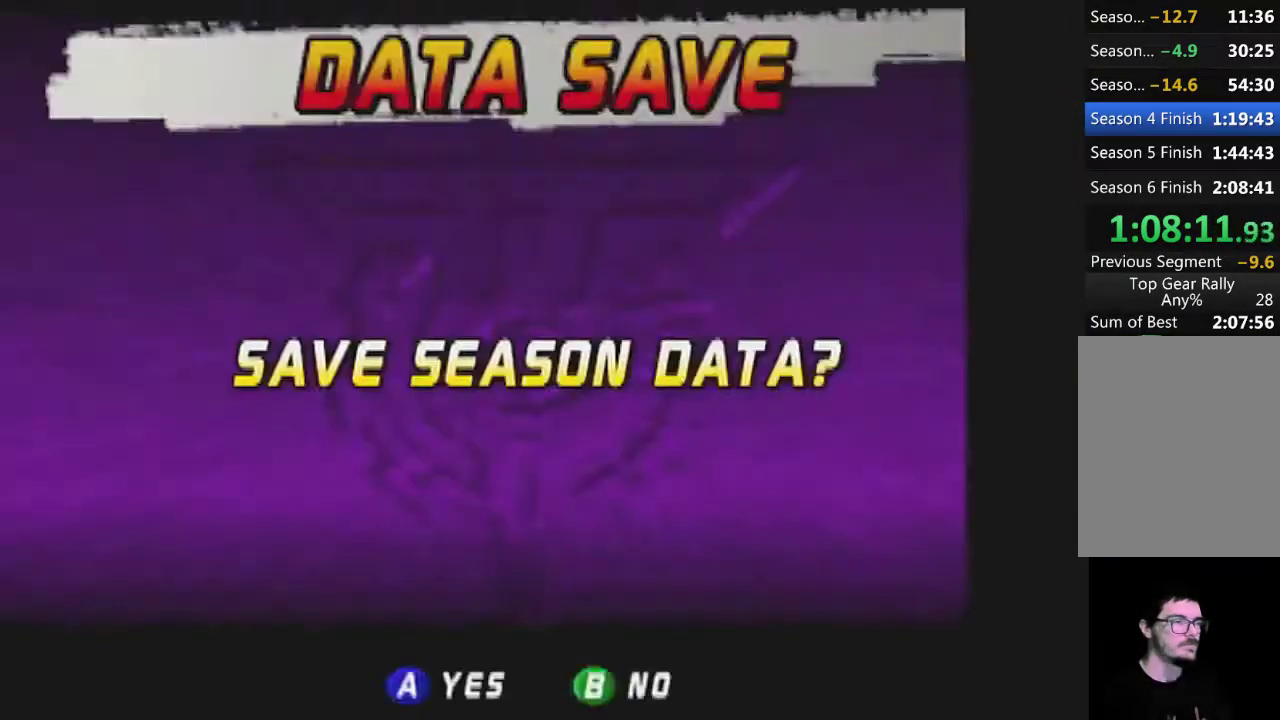
{"buttons": [], "left_stick": "center", "events": []}
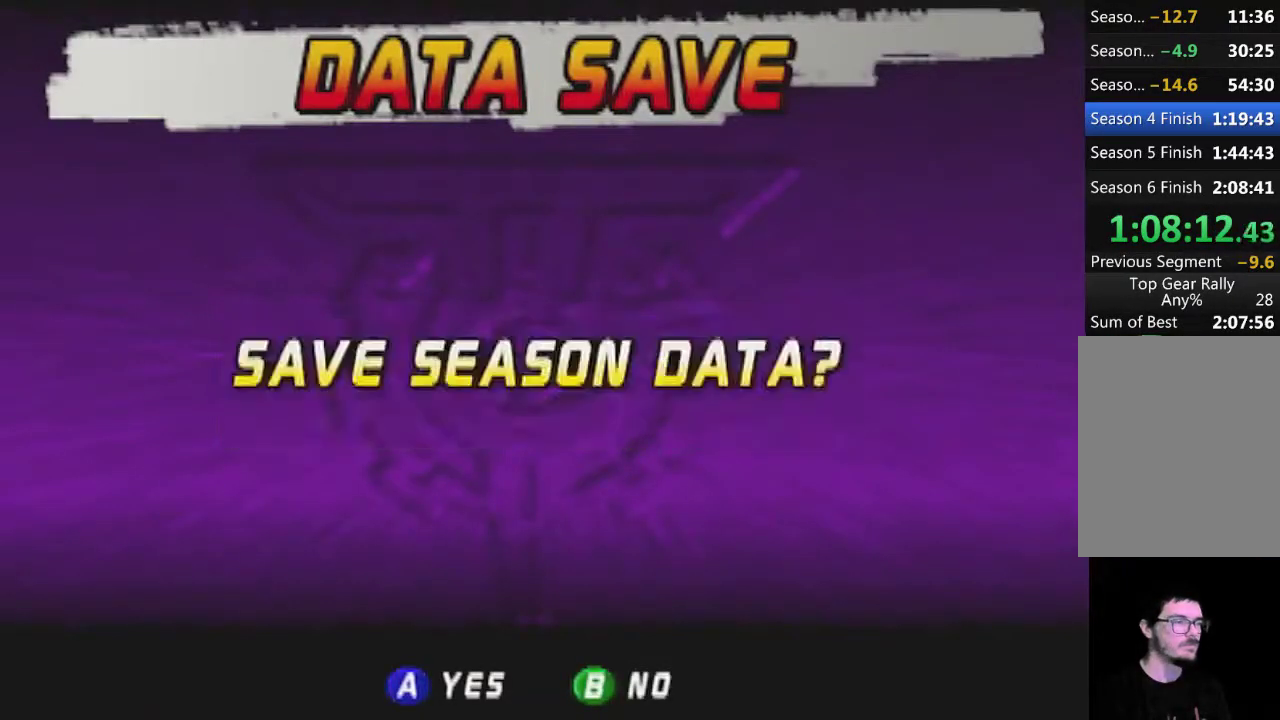
{"buttons": [], "left_stick": "center", "events": []}
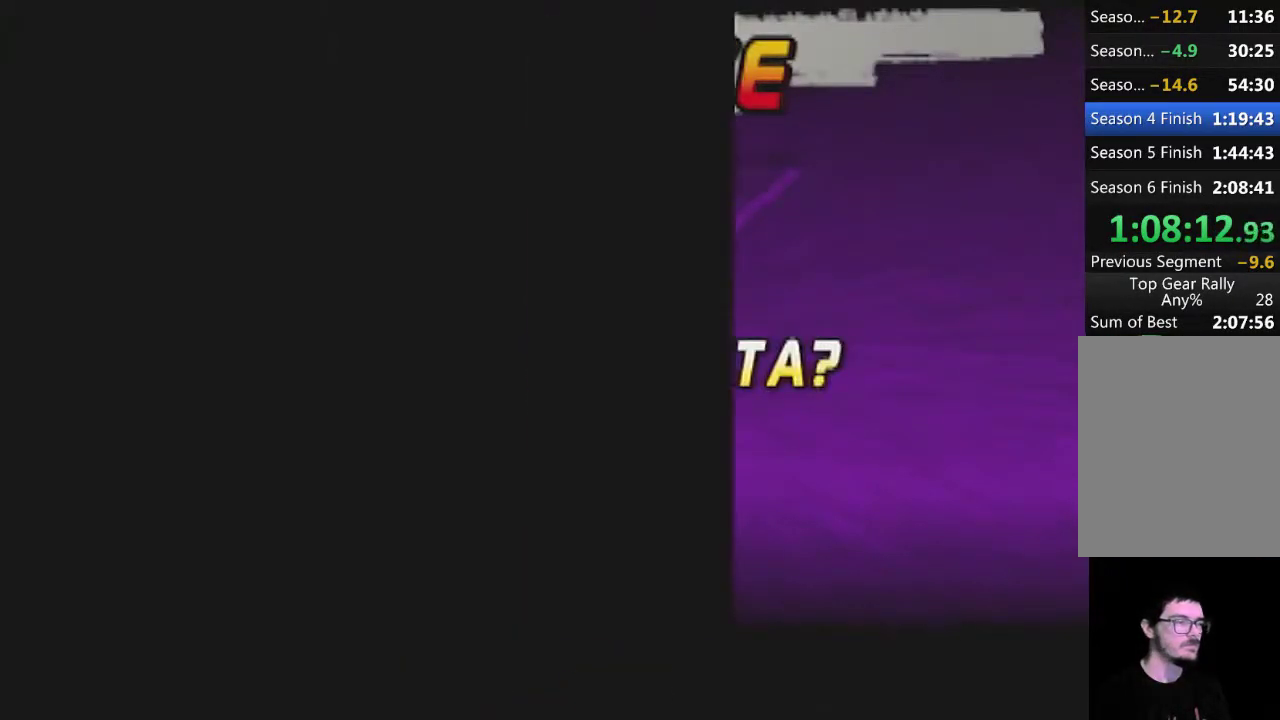
{"buttons": [], "left_stick": "center", "events": []}
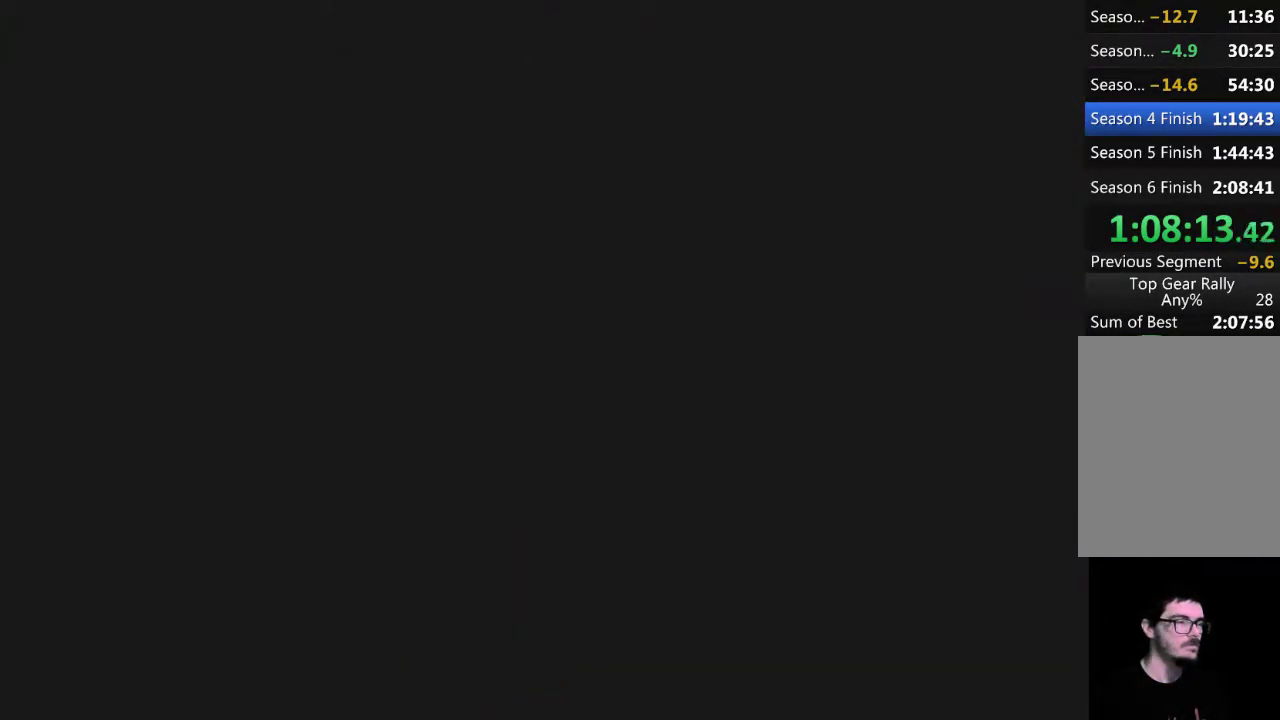
{"buttons": ["A"], "left_stick": "center", "events": [[150, "A", "down"]]}
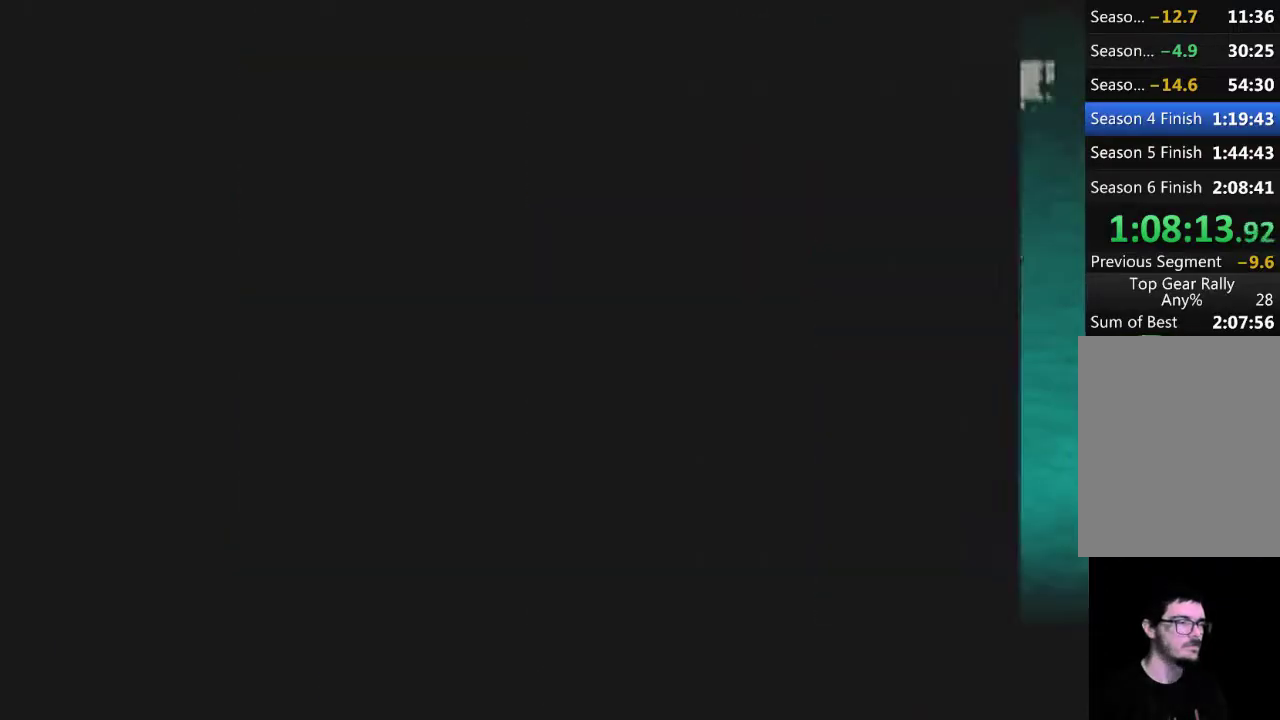
{"buttons": ["A"], "left_stick": "center", "events": []}
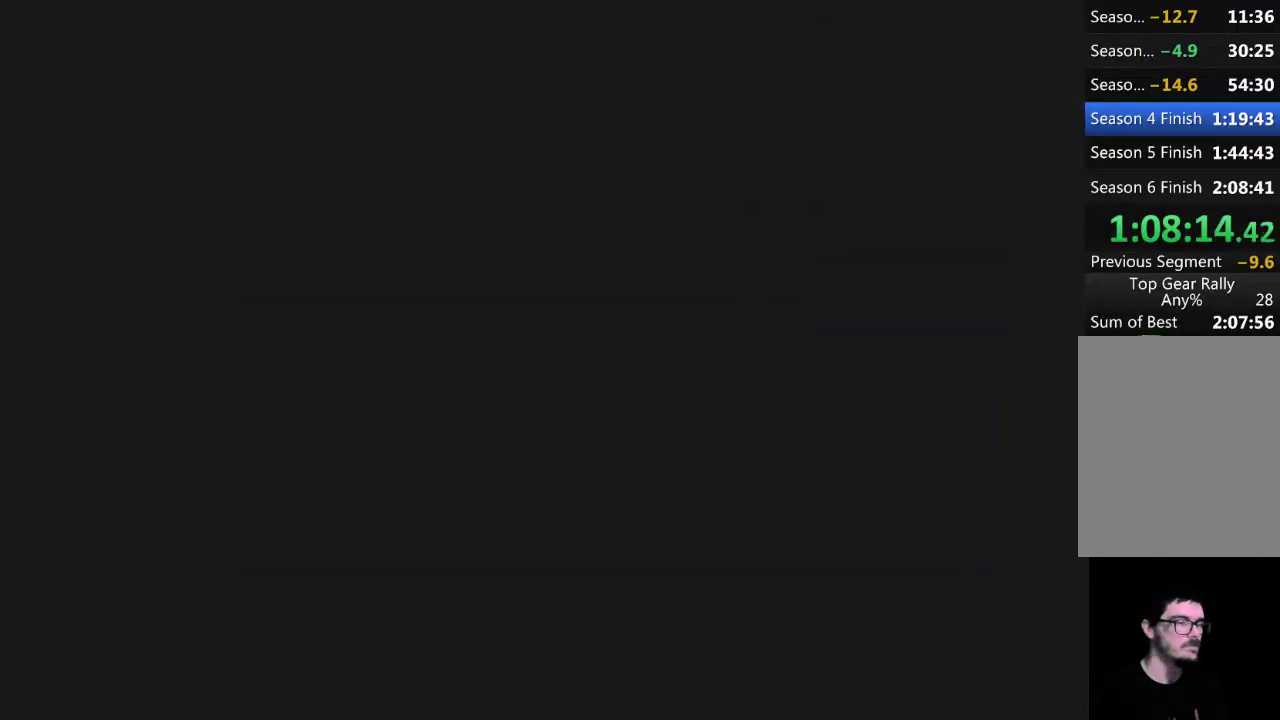
{"buttons": ["A", "START"], "left_stick": "center", "events": [[283, "START", "down"]]}
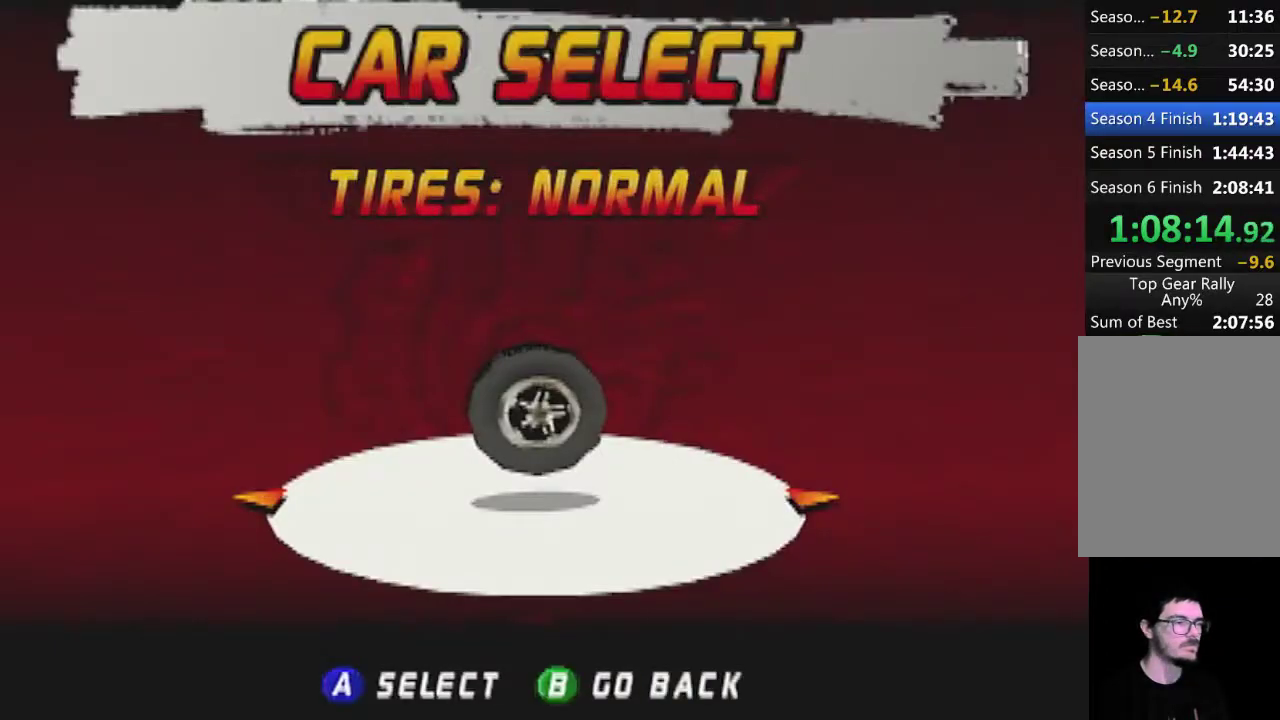
{"buttons": ["A"], "left_stick": "center", "events": [[183, "A", "up"], [183, "START", "up"], [467, "A", "down"]]}
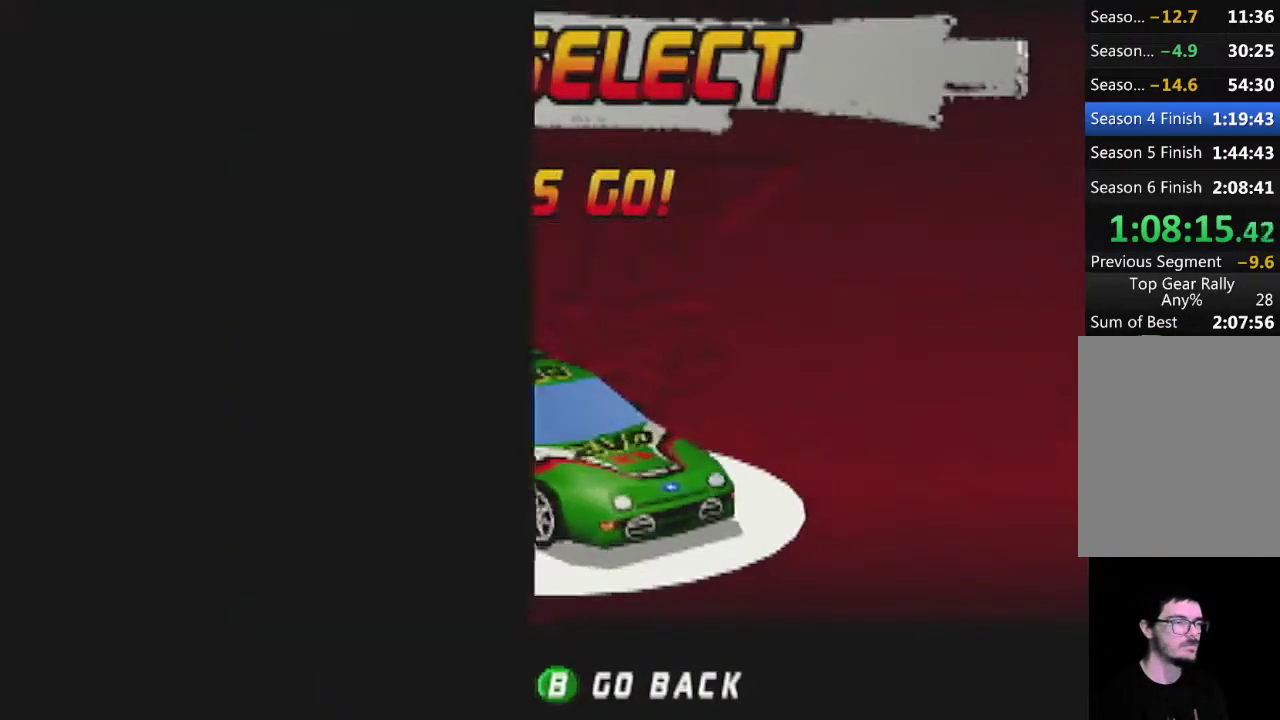
{"buttons": ["A"], "left_stick": "center", "events": []}
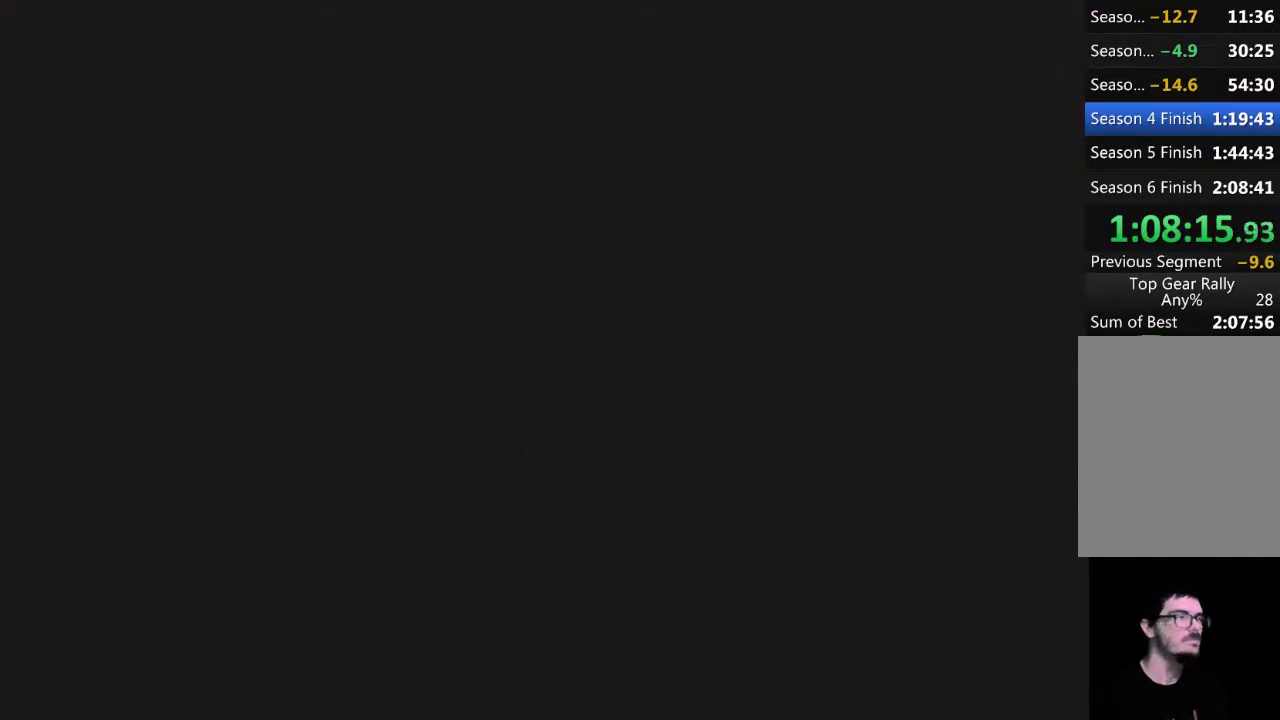
{"buttons": ["A"], "left_stick": "center", "events": []}
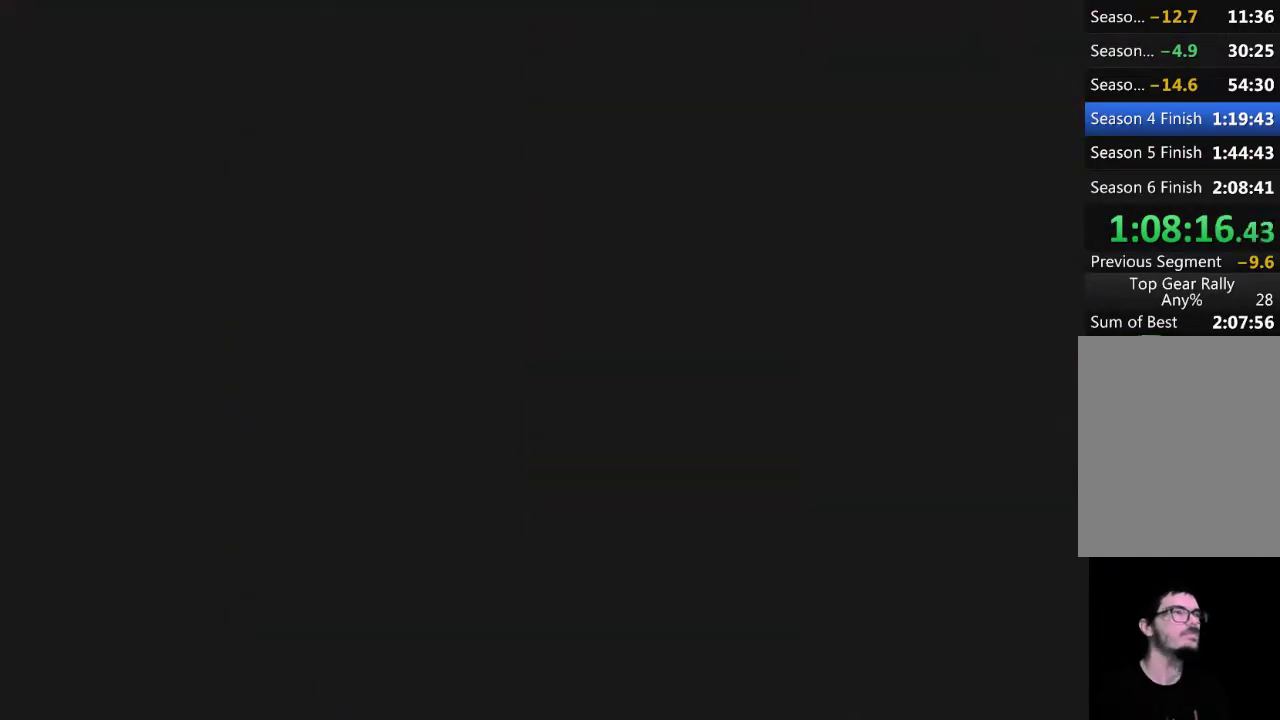
{"buttons": ["A"], "left_stick": "center", "events": []}
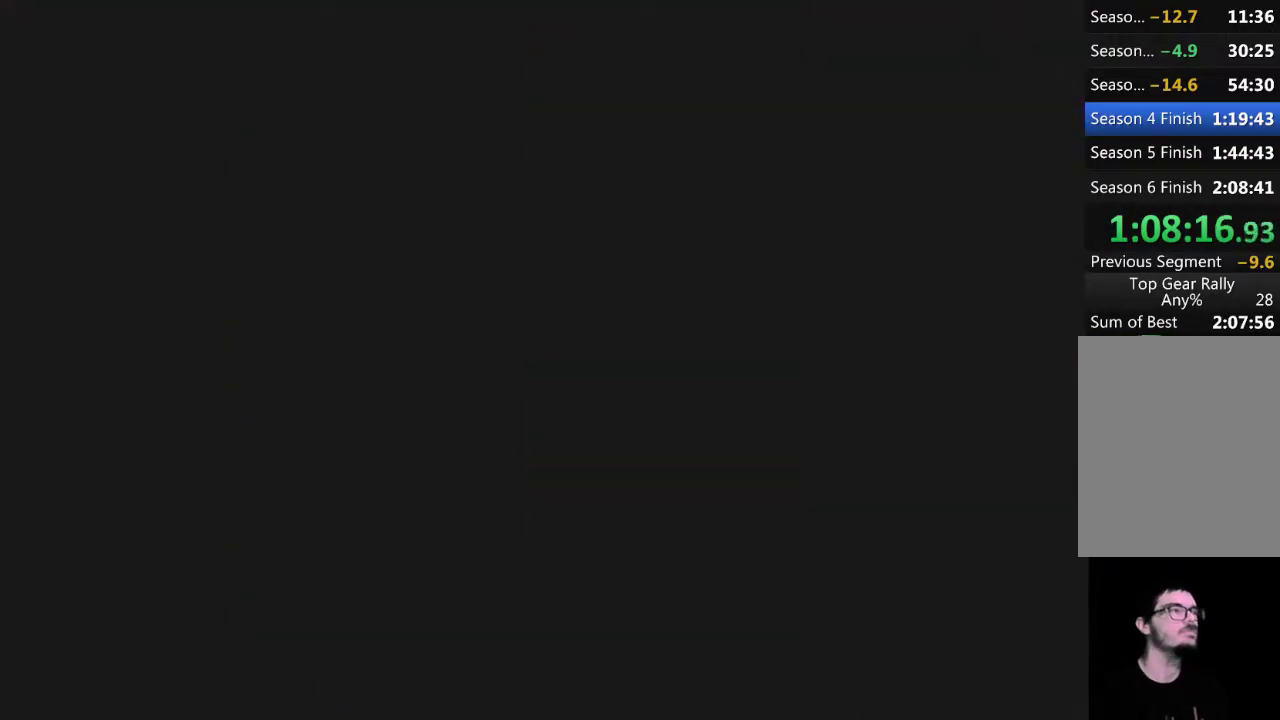
{"buttons": [], "left_stick": "center", "events": [[83, "A", "up"]]}
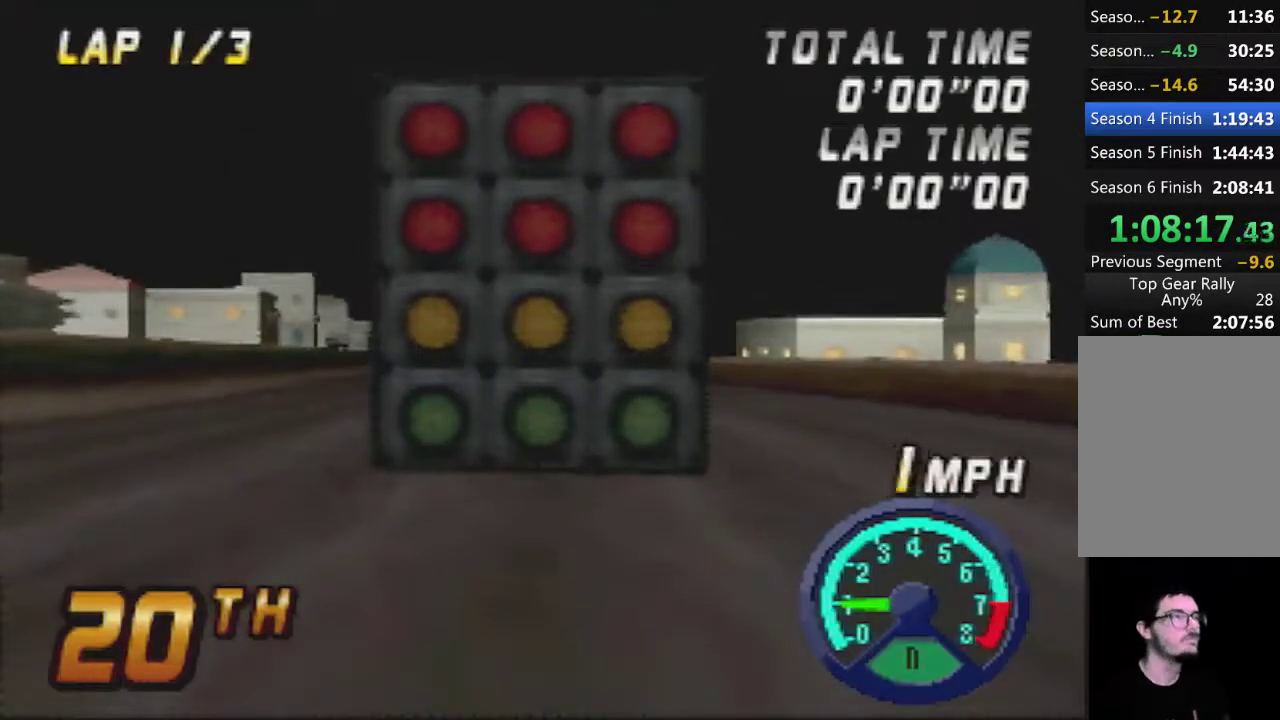
{"buttons": [], "left_stick": "center", "events": []}
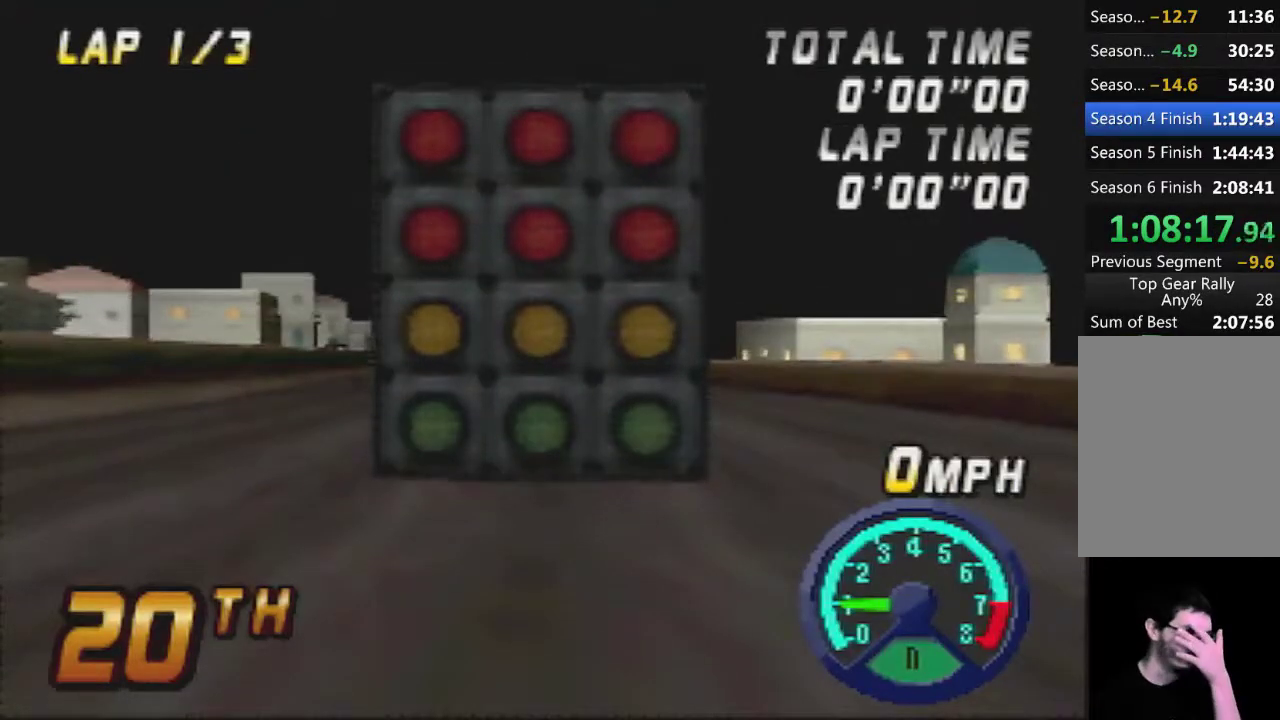
{"buttons": [], "left_stick": "center", "events": []}
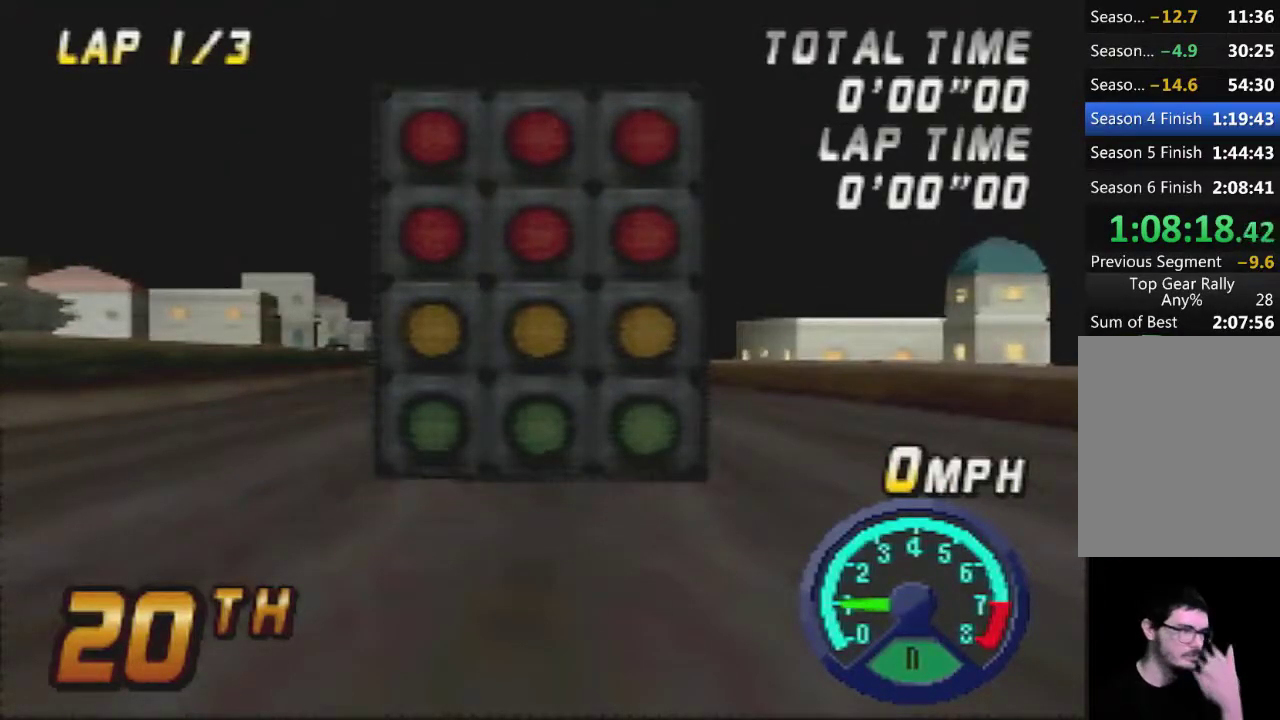
{"buttons": [], "left_stick": "center", "events": [[117, "C_DOWN", "down"], [267, "C_DOWN", "up"]]}
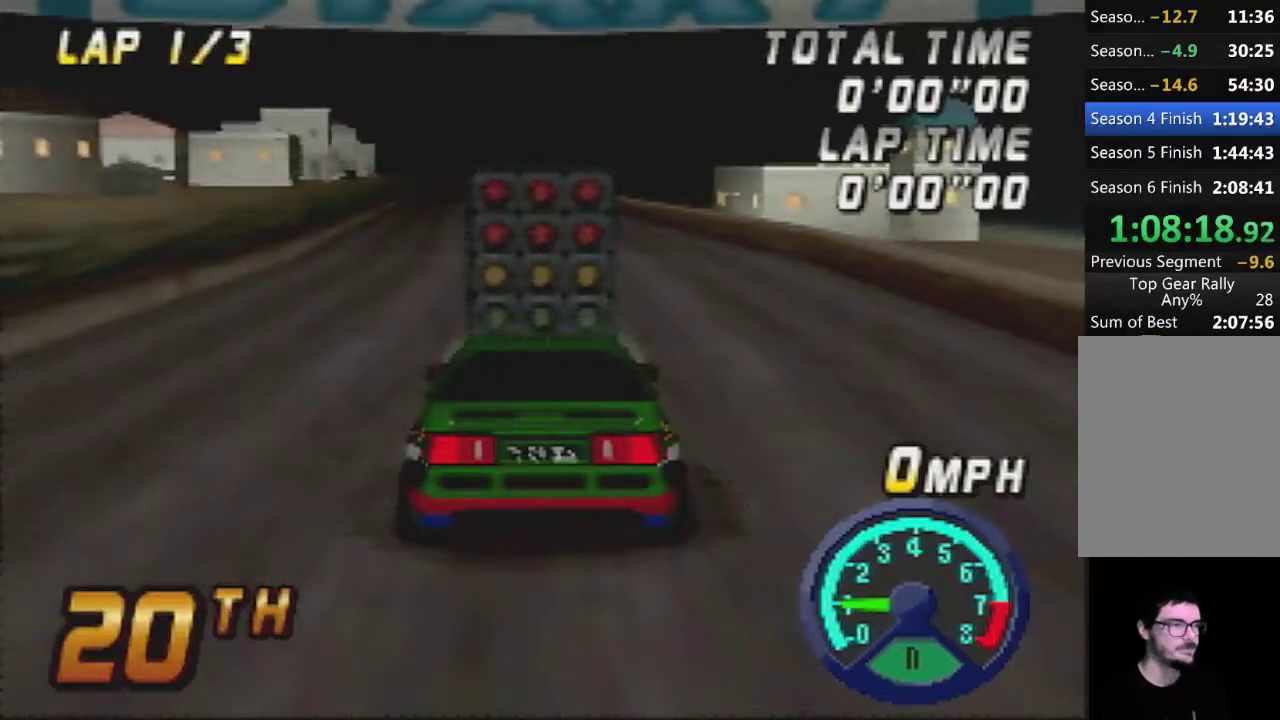
{"buttons": [], "left_stick": "center", "events": []}
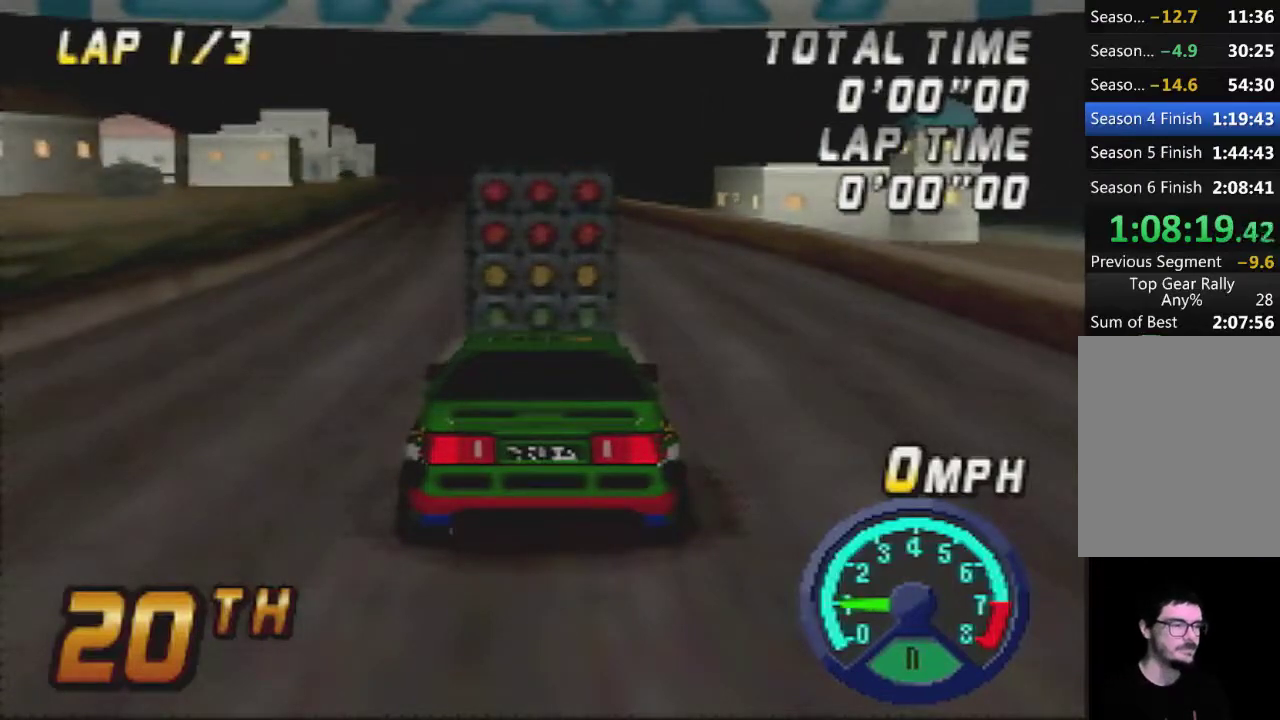
{"buttons": ["A"], "left_stick": "center", "events": [[83, "A", "down"], [200, "A", "up"], [483, "A", "down"]]}
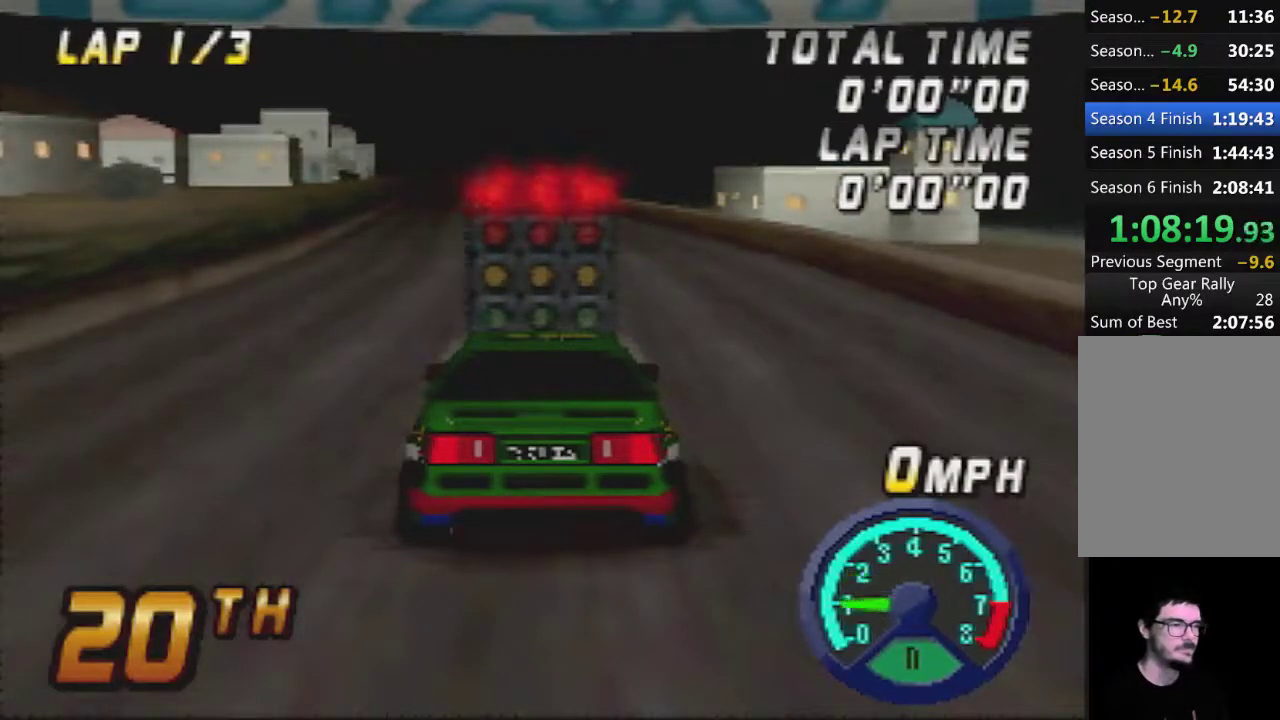
{"buttons": [], "left_stick": "center", "events": [[83, "A", "up"], [200, "A", "down"], [367, "A", "up"]]}
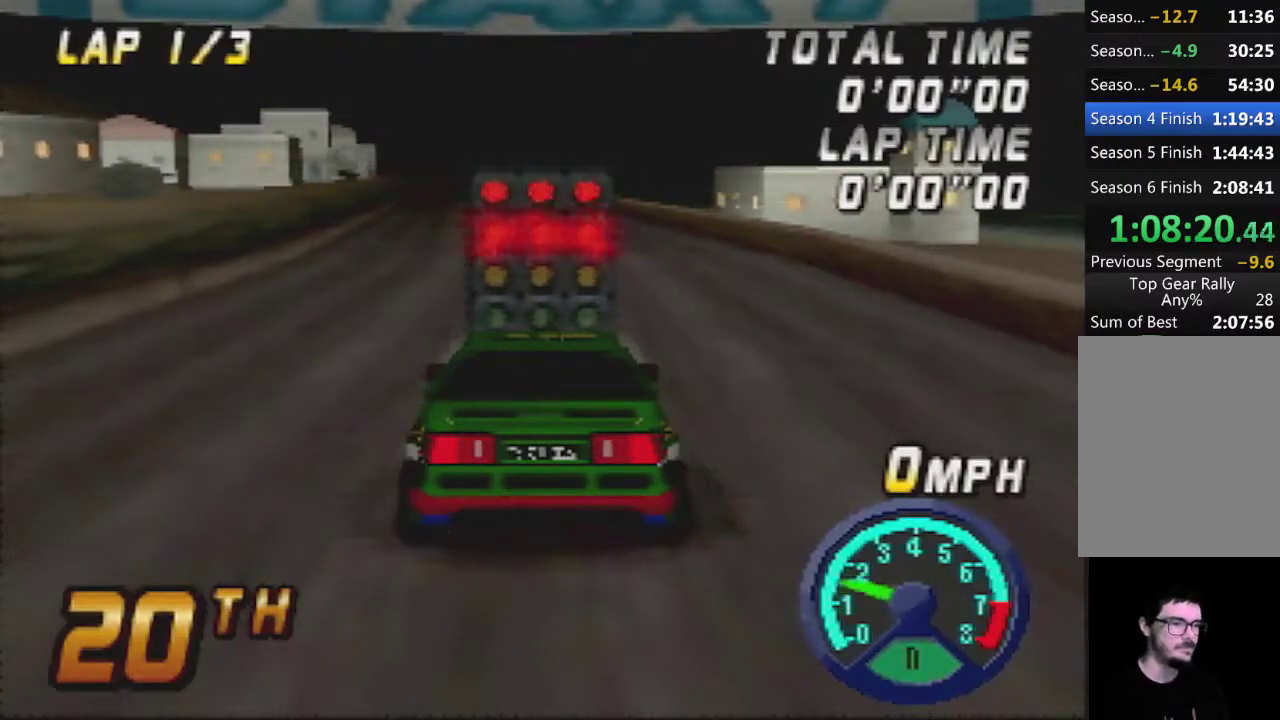
{"buttons": ["A"], "left_stick": "center", "events": [[200, "A", "down"], [333, "A", "up"], [450, "A", "down"]]}